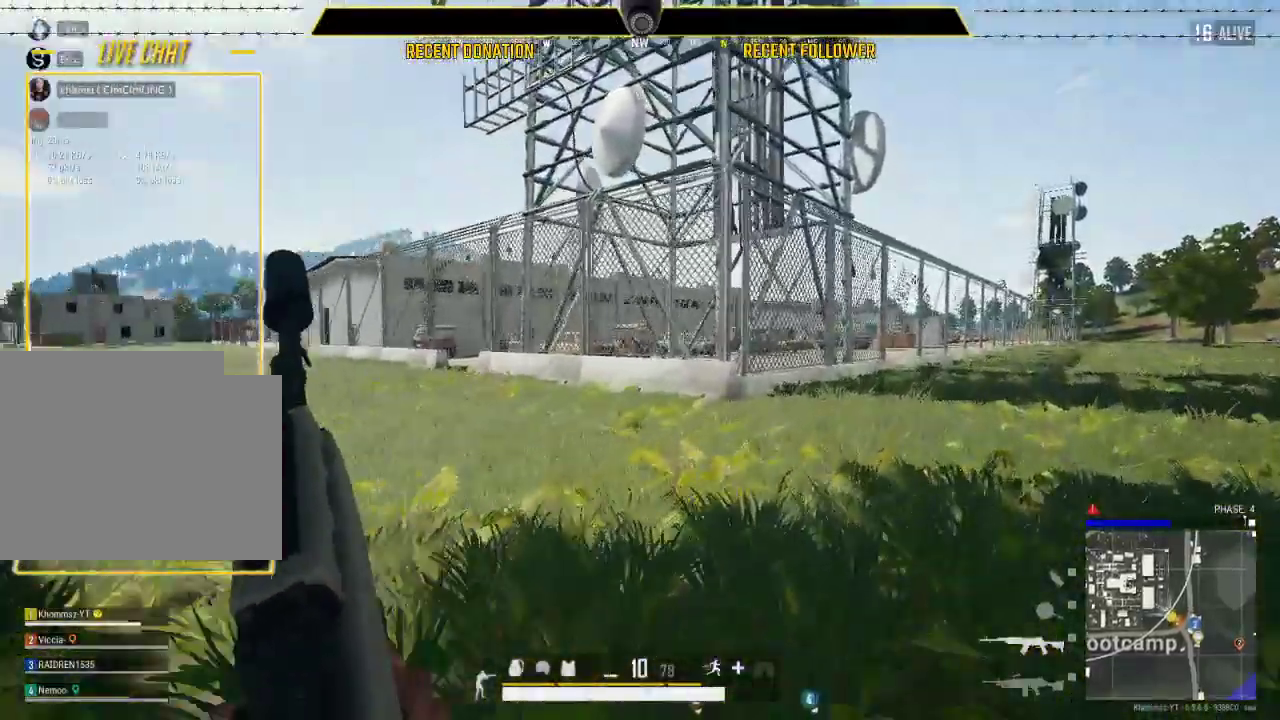
Gameplay with keyboard and mouse; each line is a JSON object with the keys and mouse buttons held at the frame after it. "events" lists presses ("down") and releases ("up") of "1", "2", "3", "4", "5", "a", "alt", "c", "caps_lock", "ctrl", "d", "e", "f", "g", "q", "r", "s", "shift", "space", "t", "tab", "v", "w", "x", "z", "mouse_left", "mouse_wheel" and "mouse_right" between this image and that frame as [ms after this image, input, new state], when the widget could be followed in between. "mouse_left", "mouse_wheel", "mouse_right" = the "left", "wheel", "right" buttons of the "mouse" list. No other keys are recorded. "wheel" means that the mouse wheel is clicked or scrolled. Not read: mouse_move.
{"keys": ["caps_lock", "shift"], "mouse": [], "events": []}
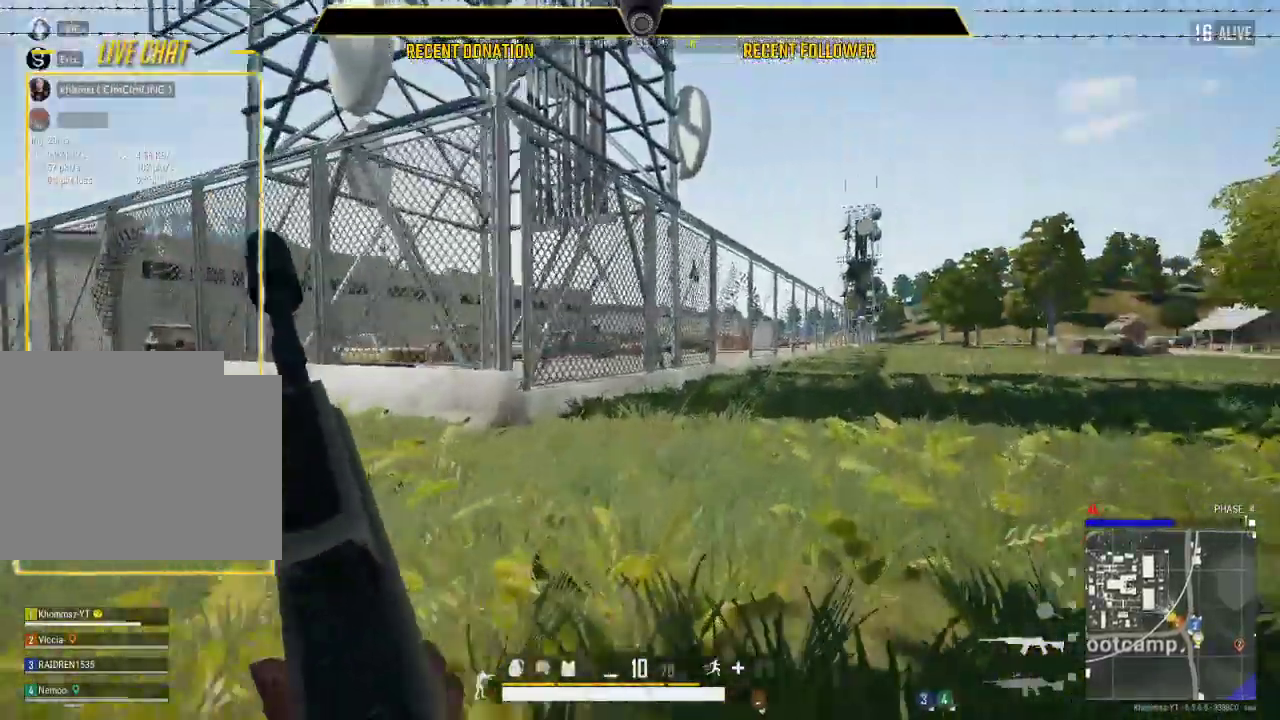
{"keys": ["caps_lock", "shift"], "mouse": [], "events": []}
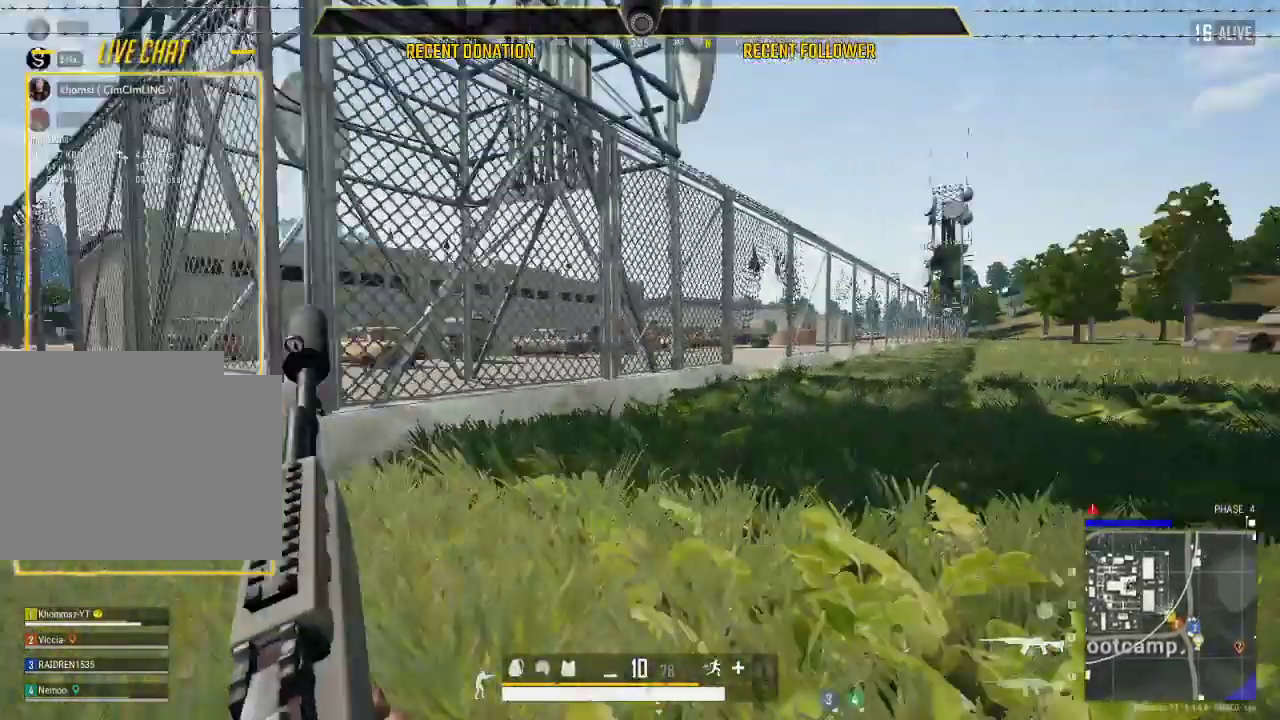
{"keys": ["caps_lock", "shift"], "mouse": [], "events": []}
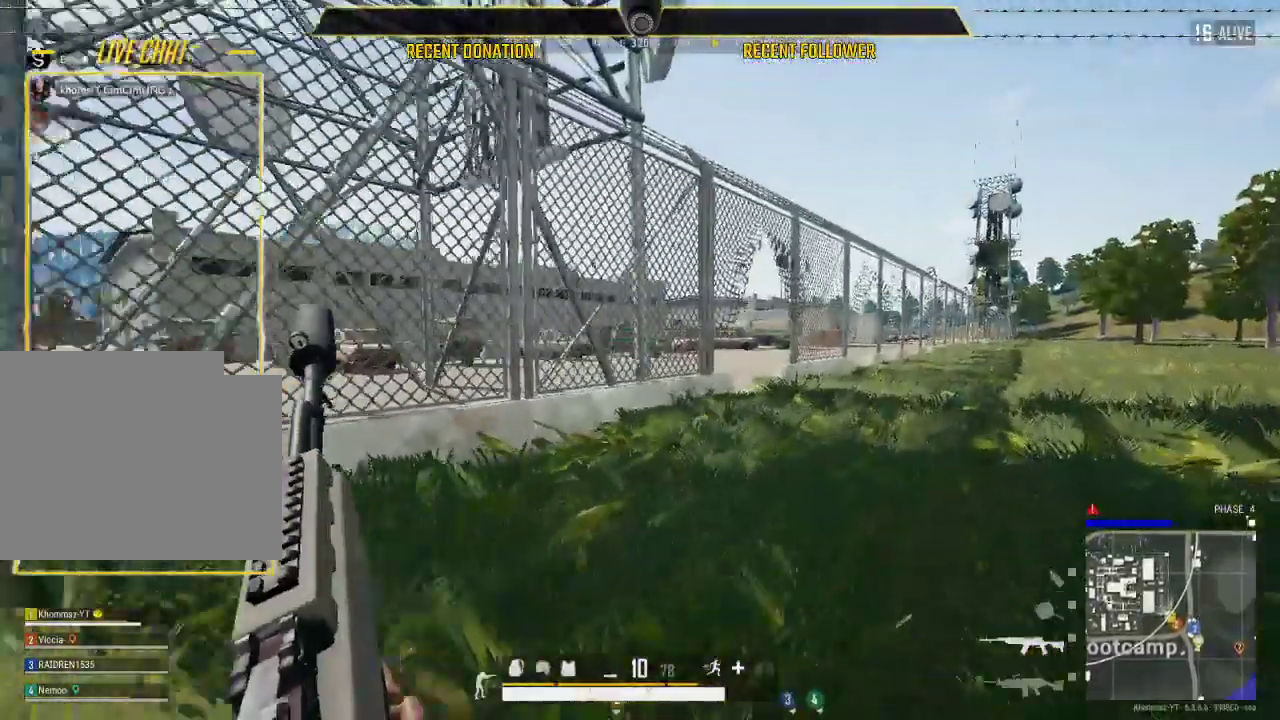
{"keys": ["shift"], "mouse": [], "events": [[467, "caps_lock", "up"]]}
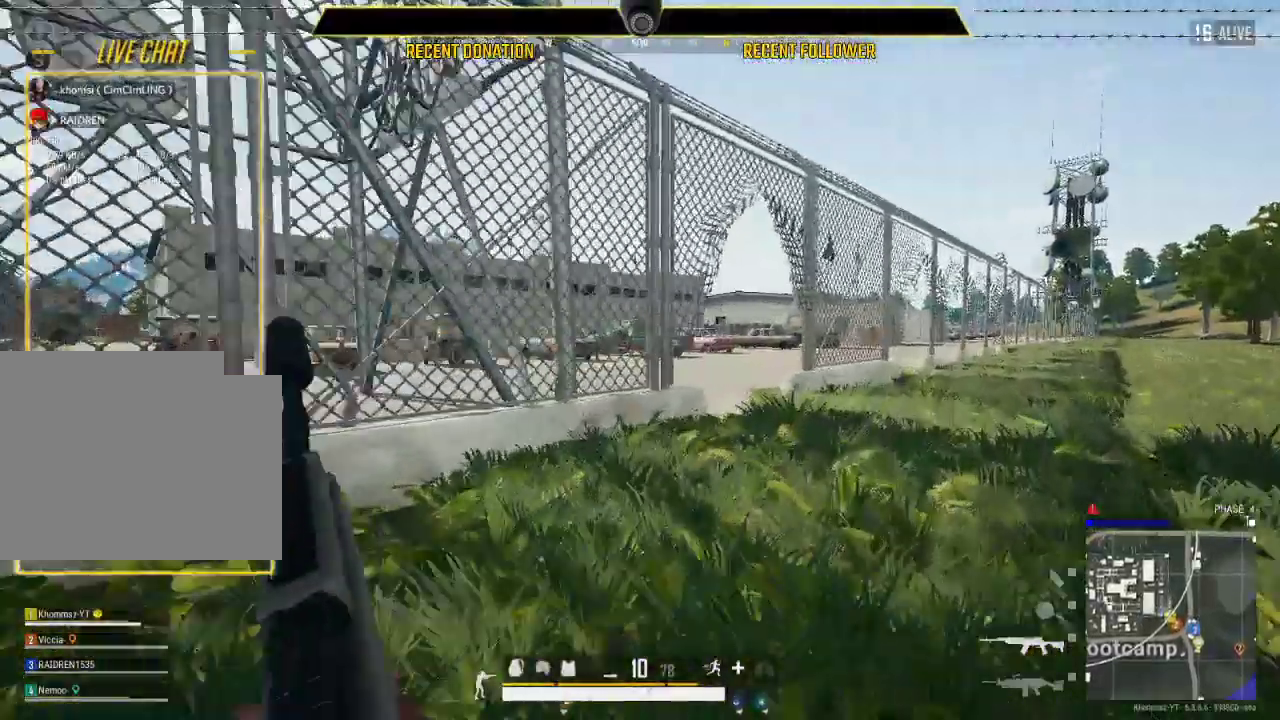
{"keys": ["caps_lock", "shift"], "mouse": [], "events": [[133, "caps_lock", "down"]]}
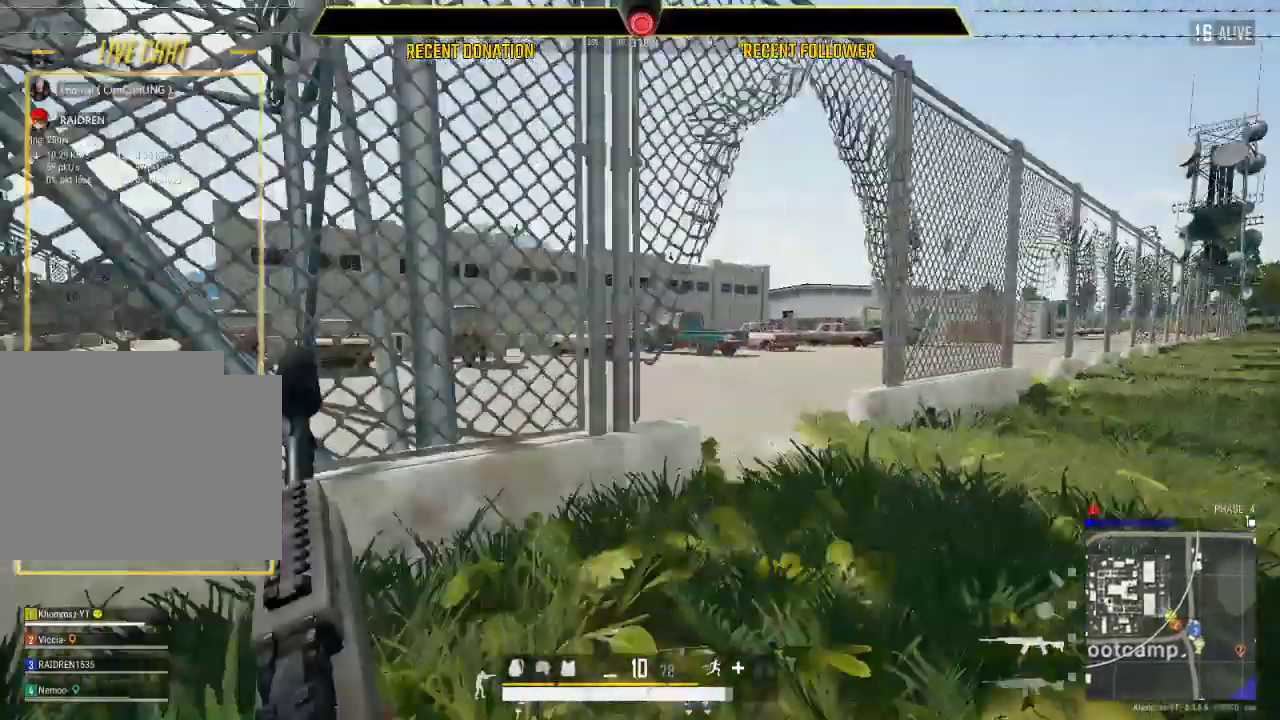
{"keys": ["caps_lock", "shift"], "mouse": [], "events": []}
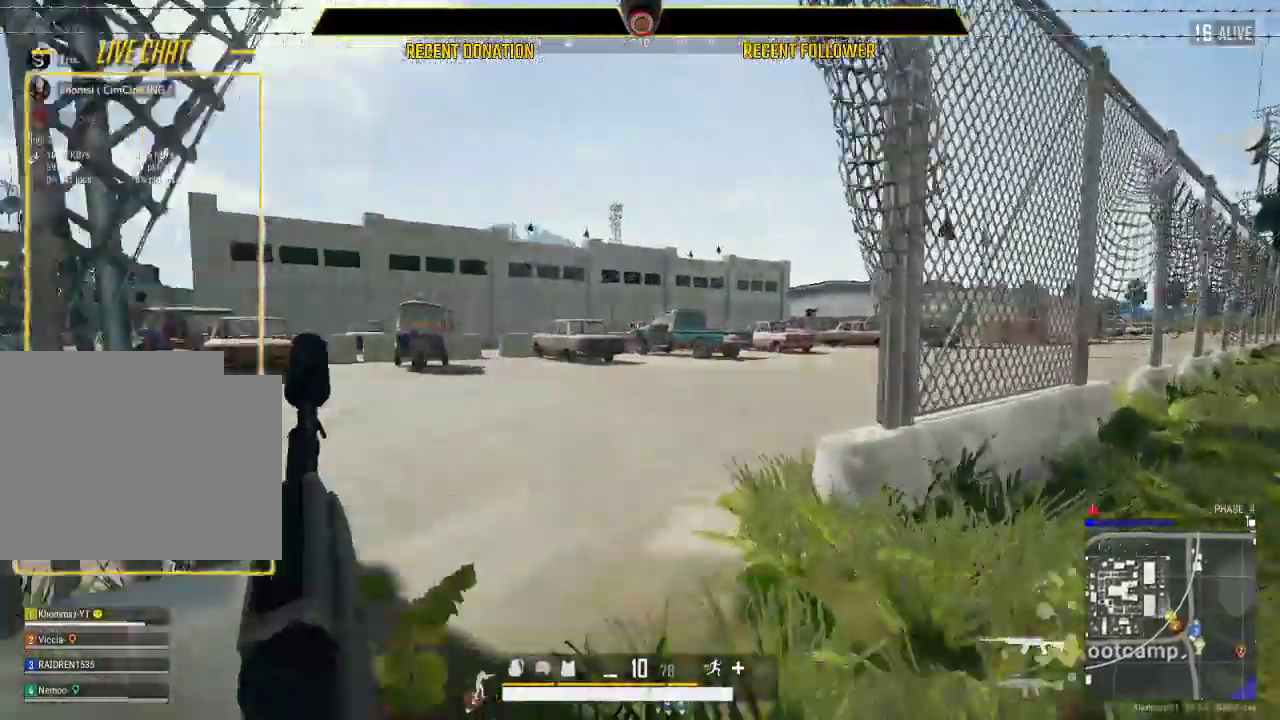
{"keys": ["caps_lock", "shift"], "mouse": [], "events": []}
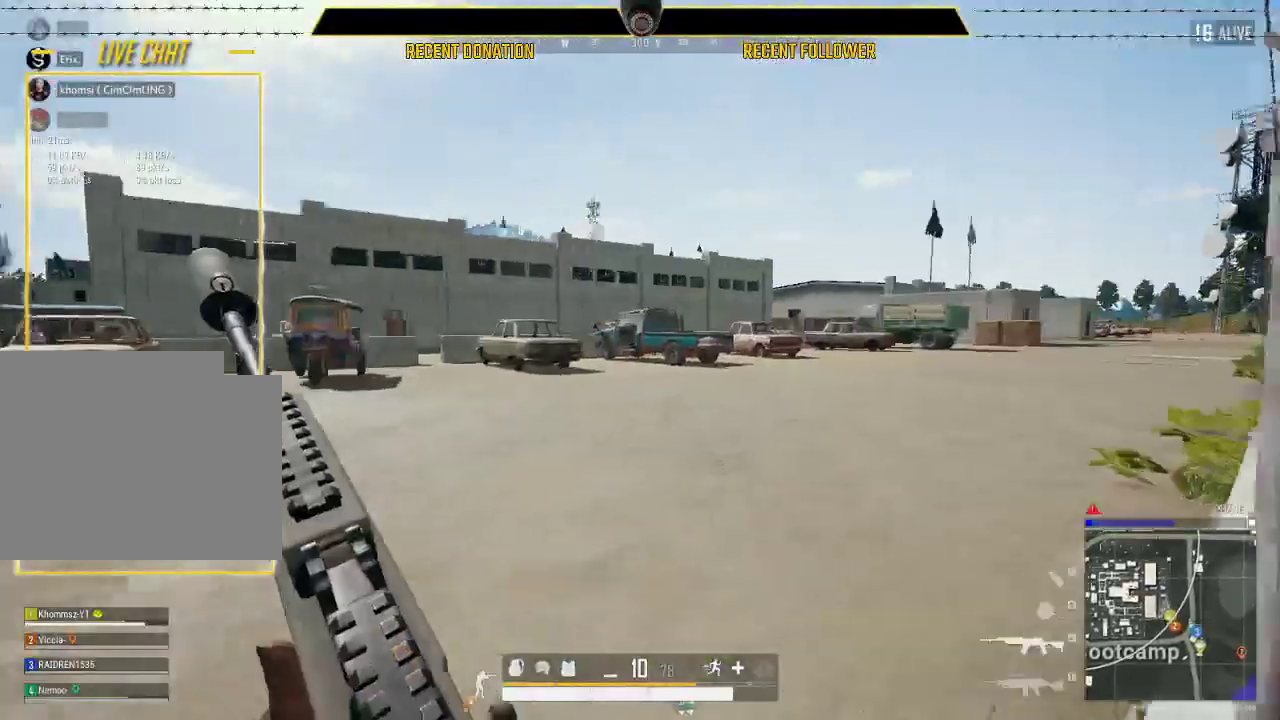
{"keys": ["shift"], "mouse": [], "events": [[267, "caps_lock", "up"]]}
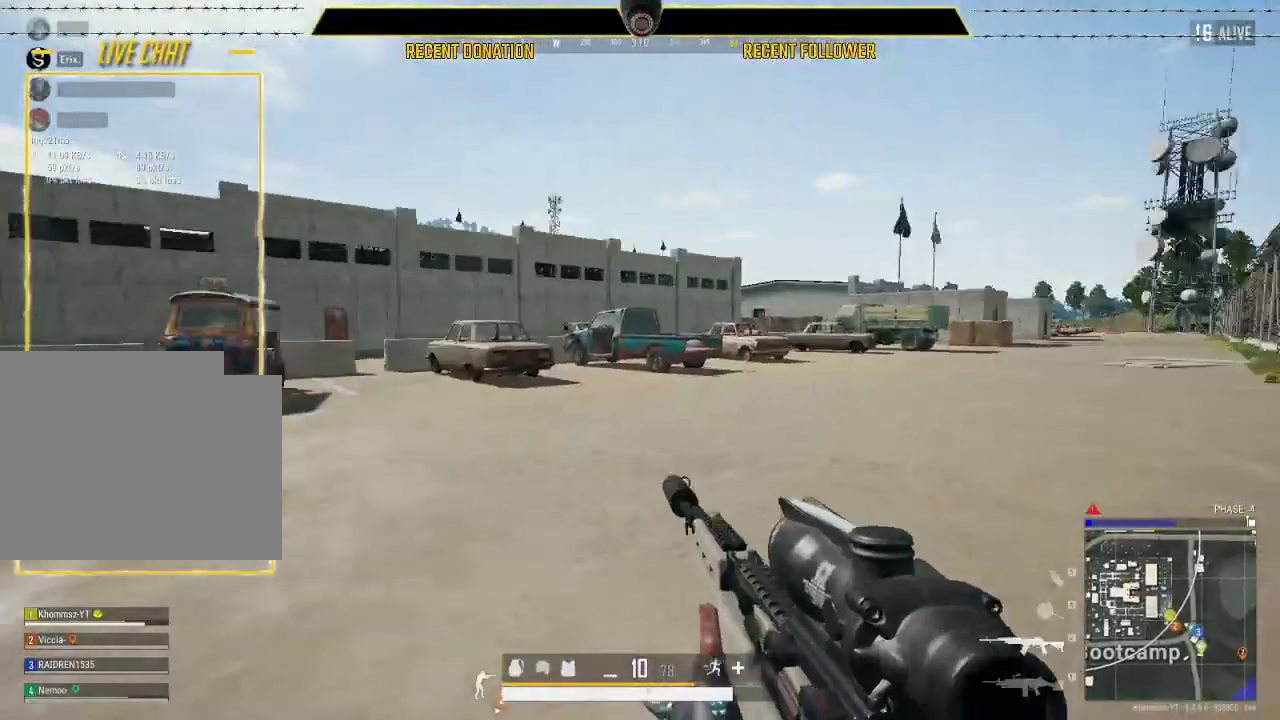
{"keys": ["caps_lock"], "mouse": [], "events": [[33, "1", "down"], [183, "1", "up"], [367, "shift", "up"], [500, "caps_lock", "down"]]}
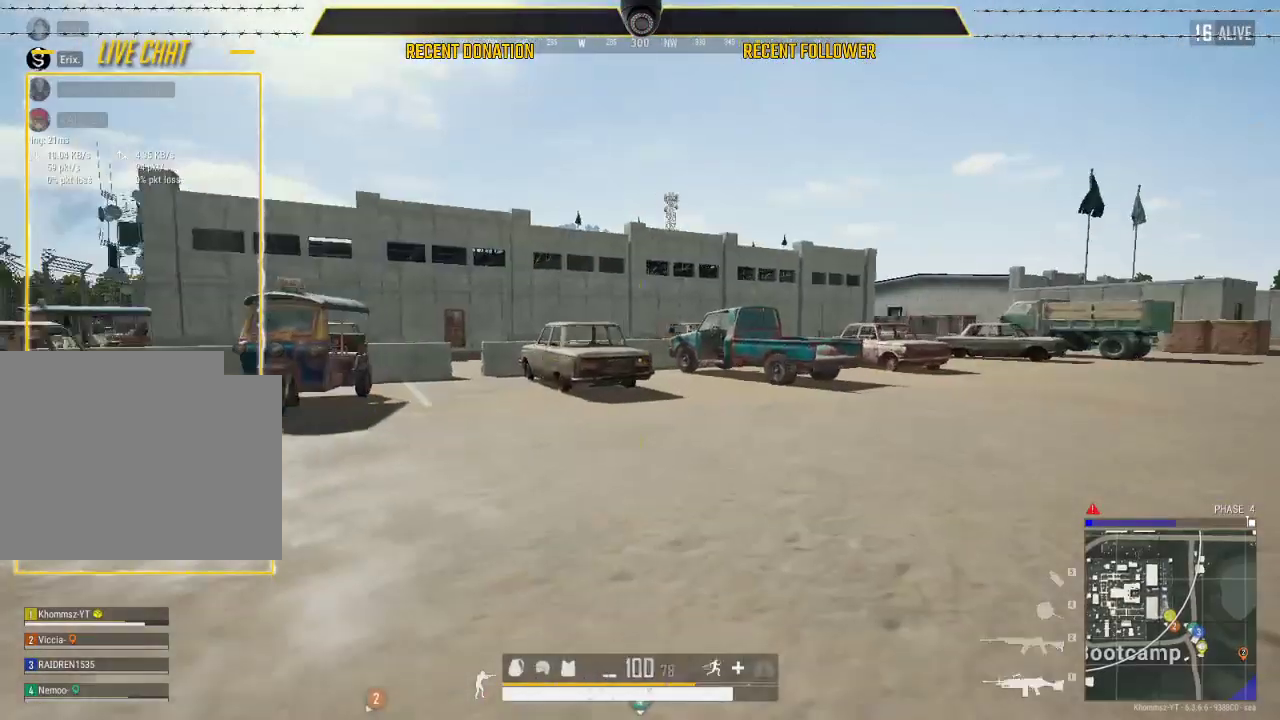
{"keys": ["caps_lock", "shift"], "mouse": [], "events": [[50, "shift", "down"]]}
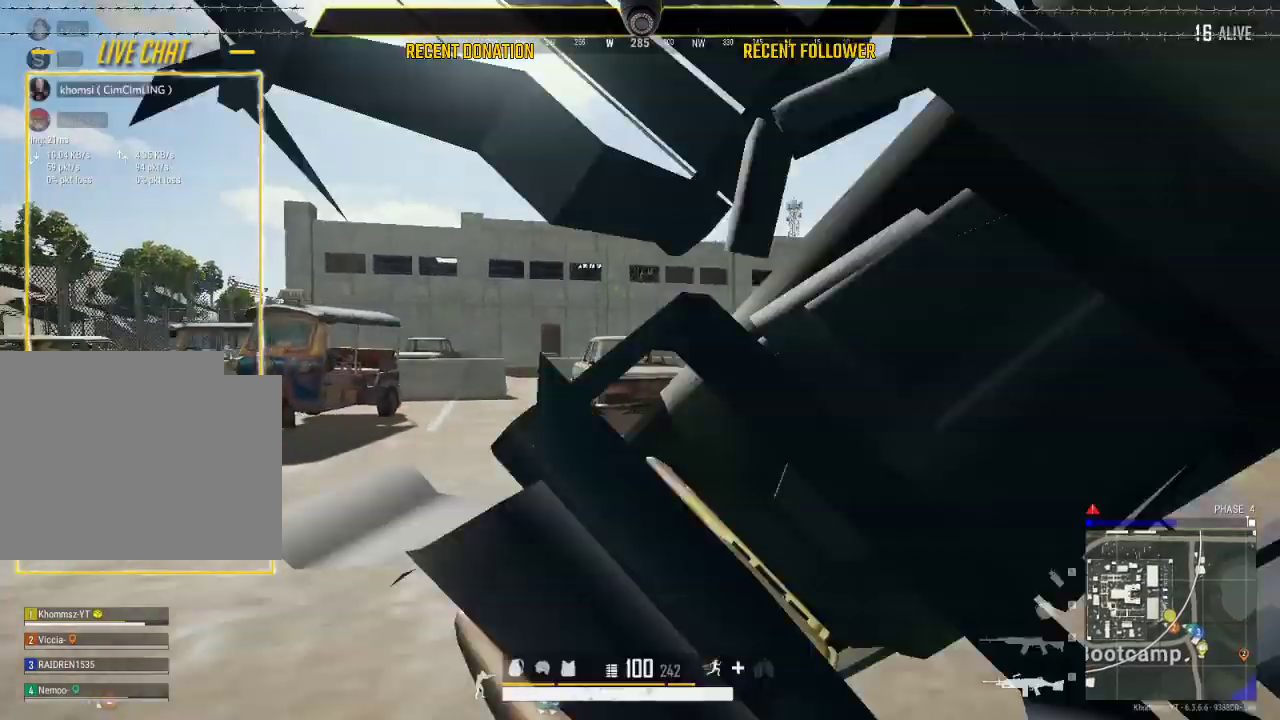
{"keys": ["caps_lock", "shift"], "mouse": [], "events": []}
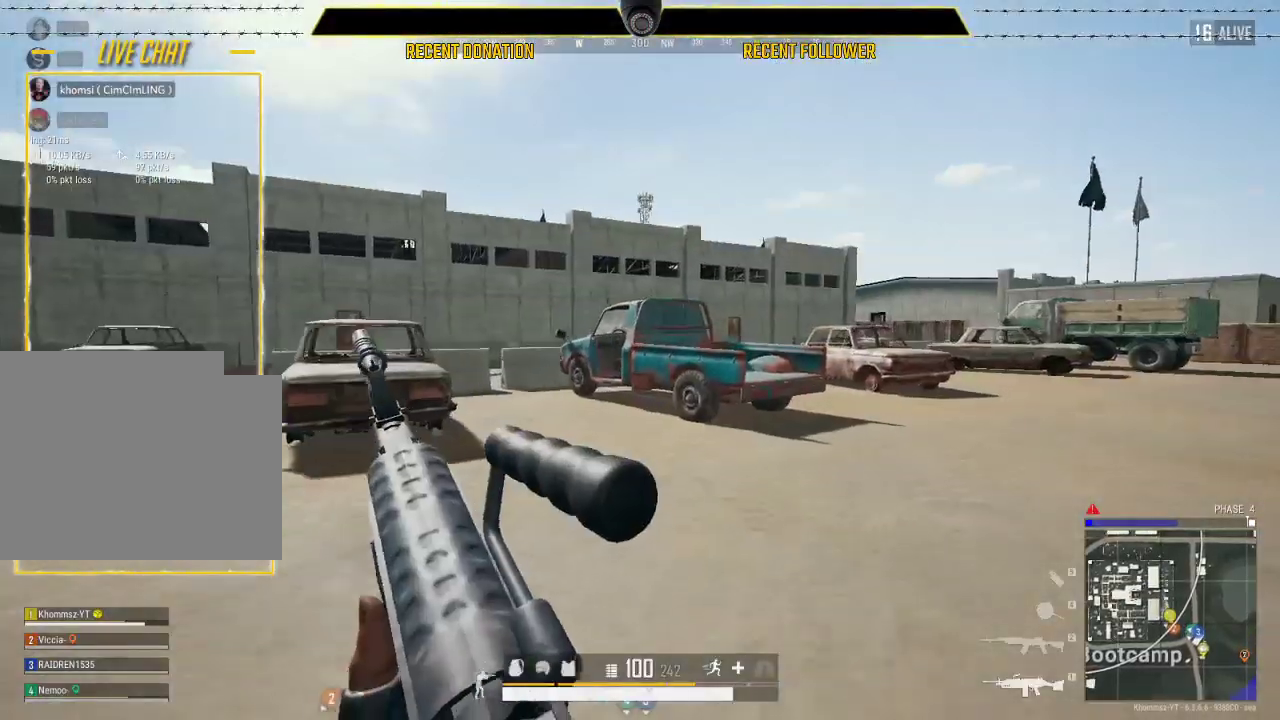
{"keys": ["caps_lock", "shift"], "mouse": [], "events": []}
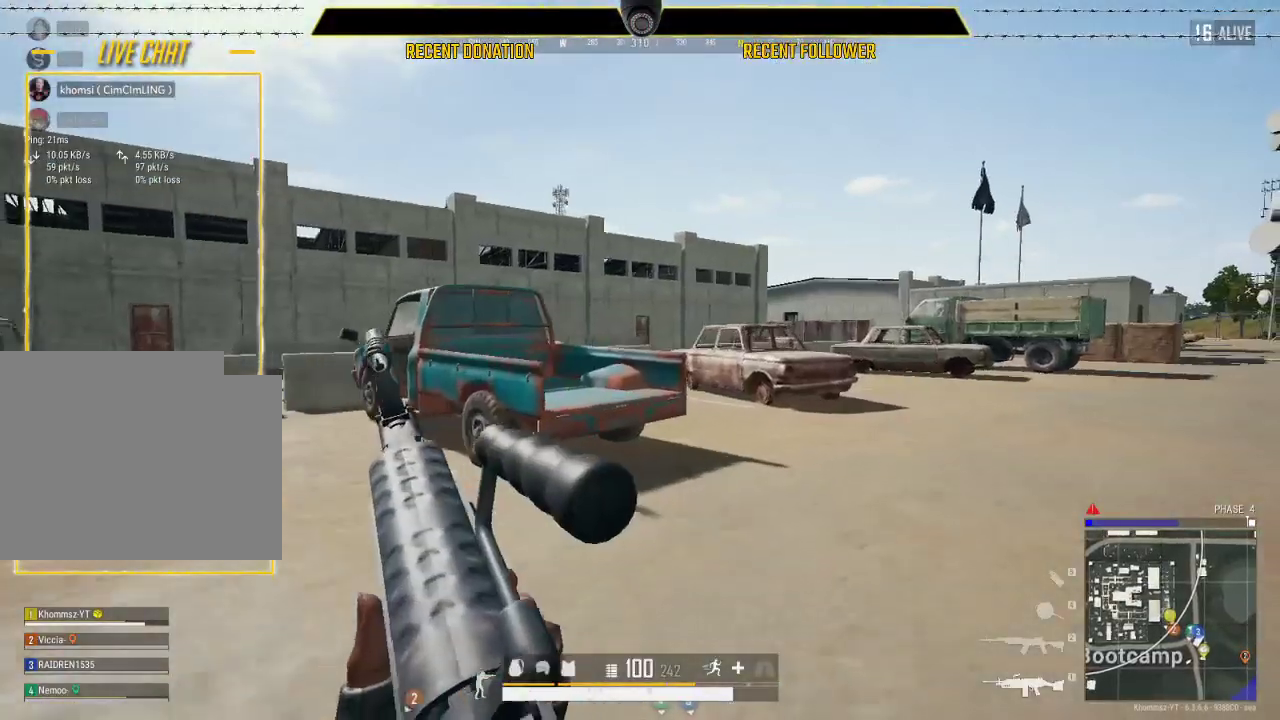
{"keys": ["caps_lock", "shift"], "mouse": [], "events": []}
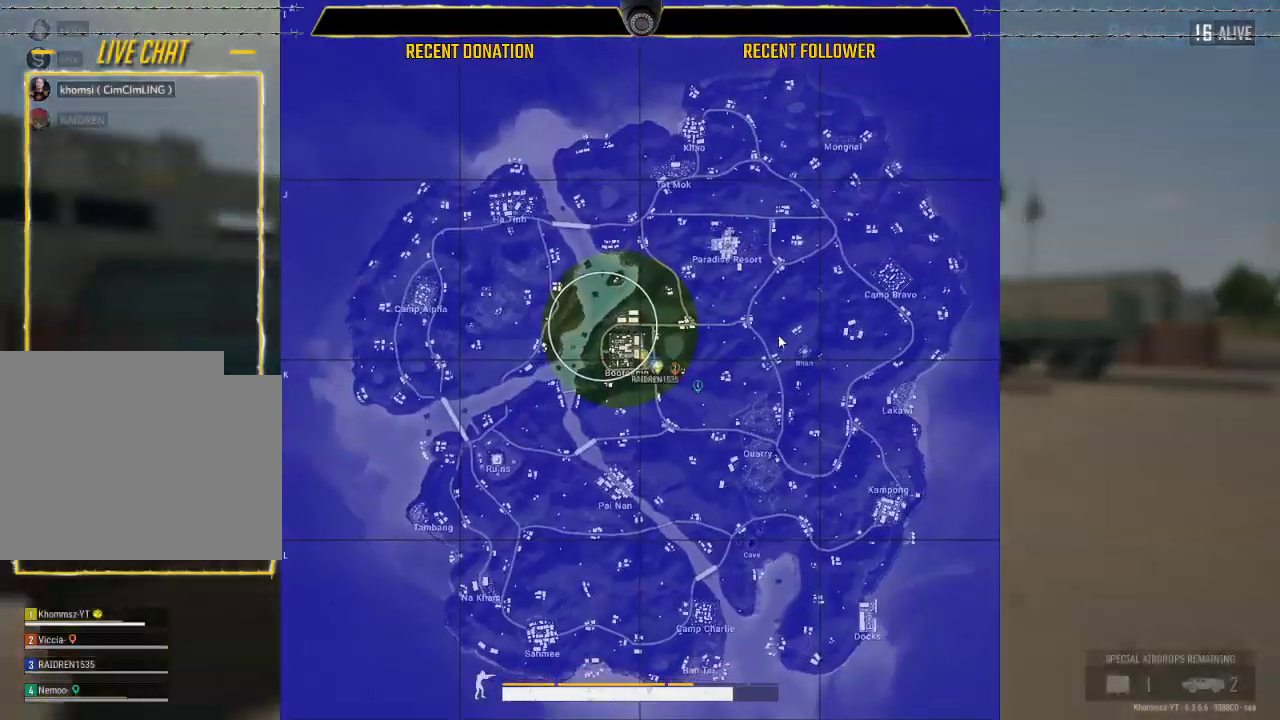
{"keys": ["caps_lock", "shift"], "mouse": [], "events": []}
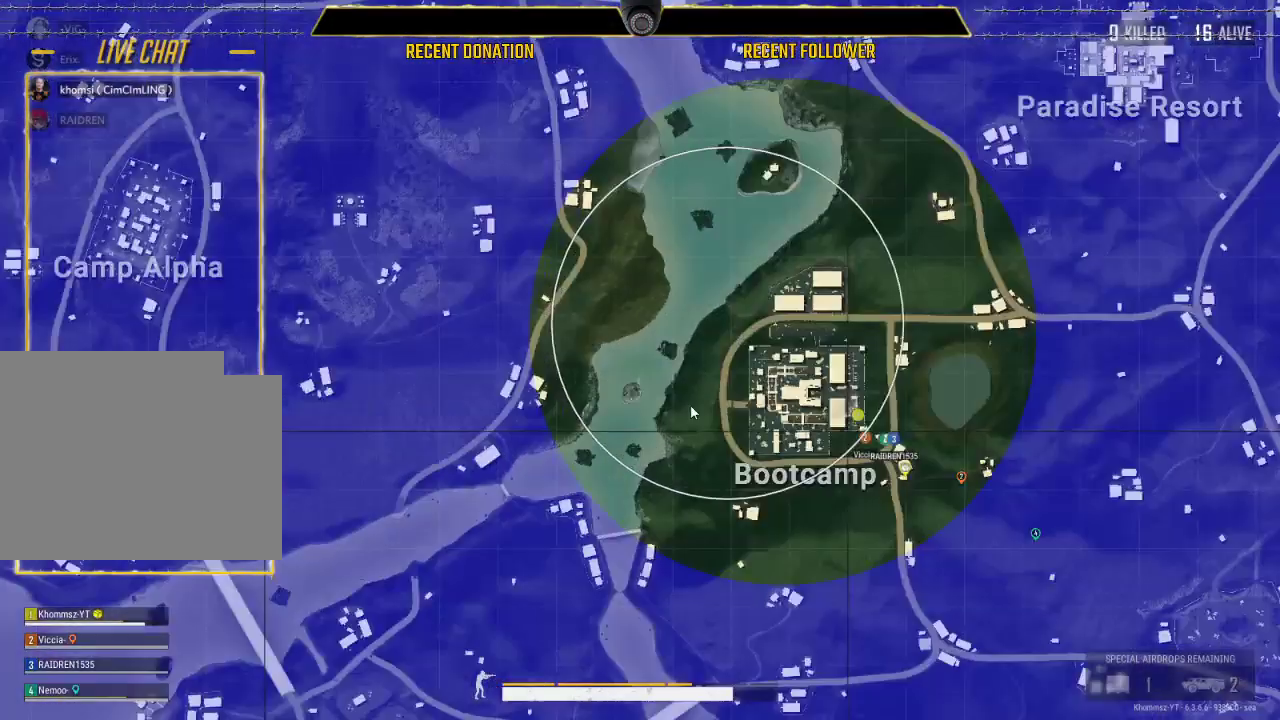
{"keys": ["caps_lock", "shift"], "mouse": [], "events": []}
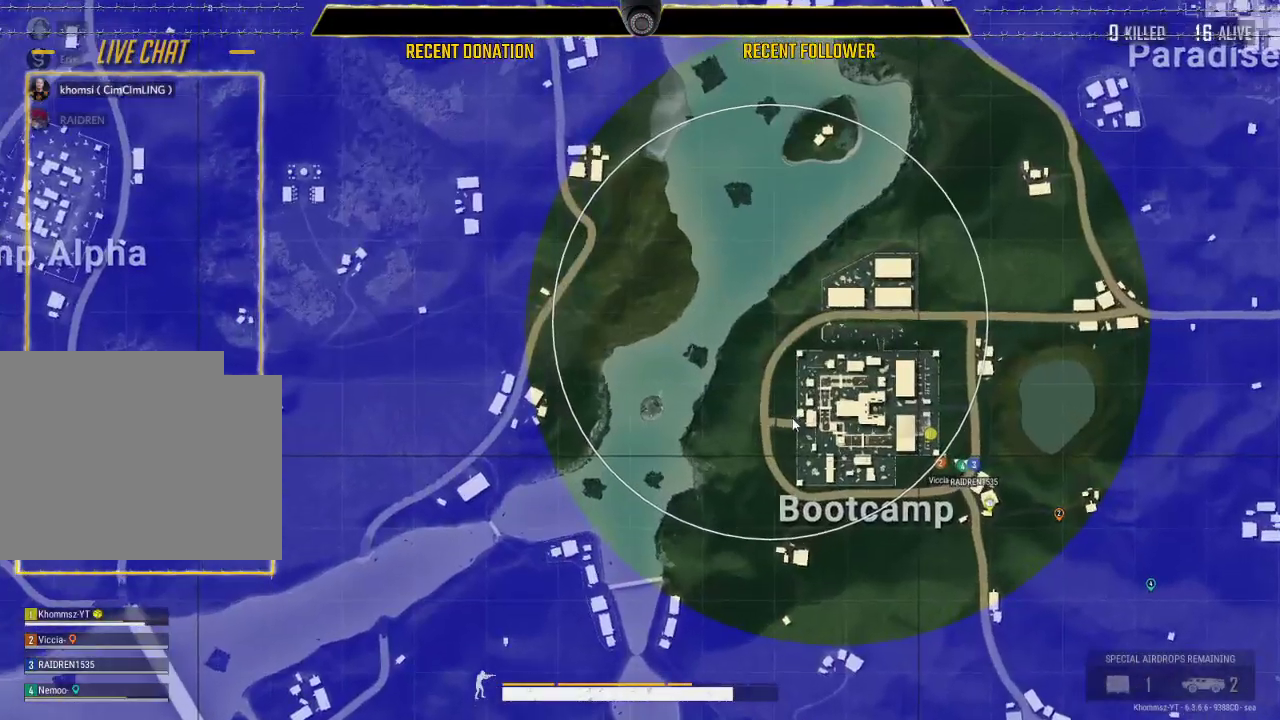
{"keys": ["caps_lock", "shift"], "mouse": [], "events": []}
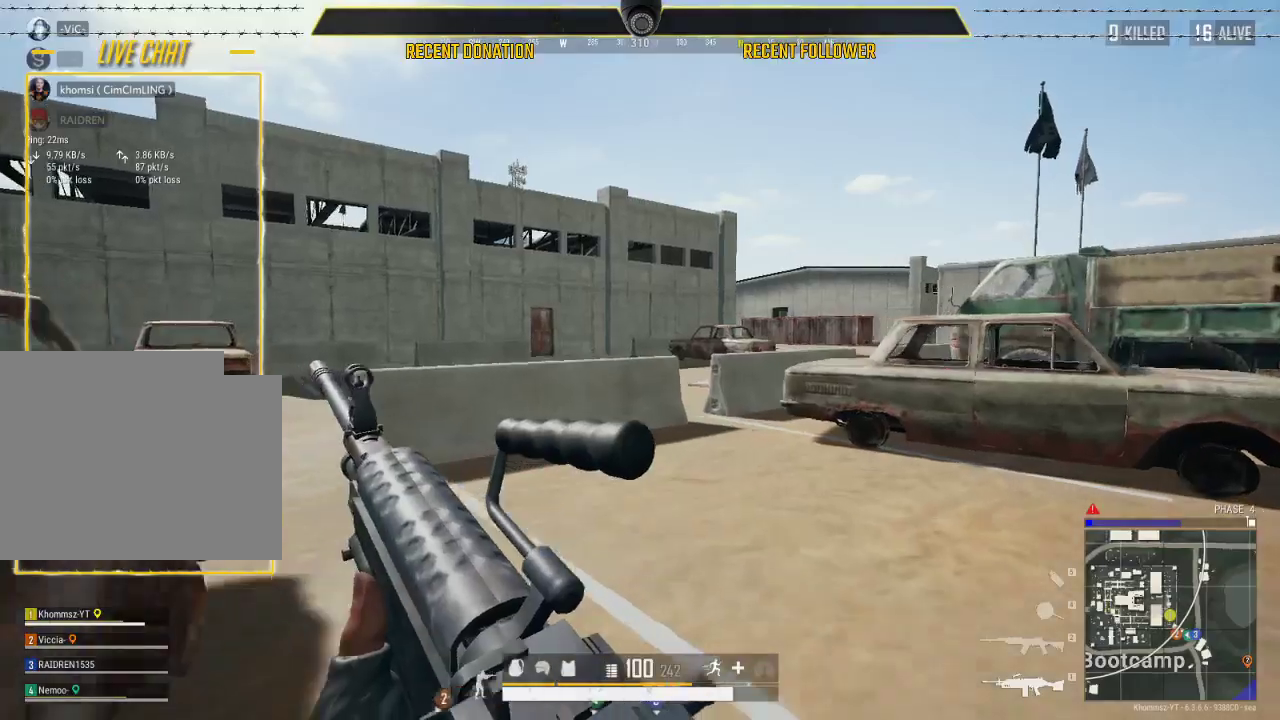
{"keys": ["caps_lock", "shift"], "mouse": [], "events": []}
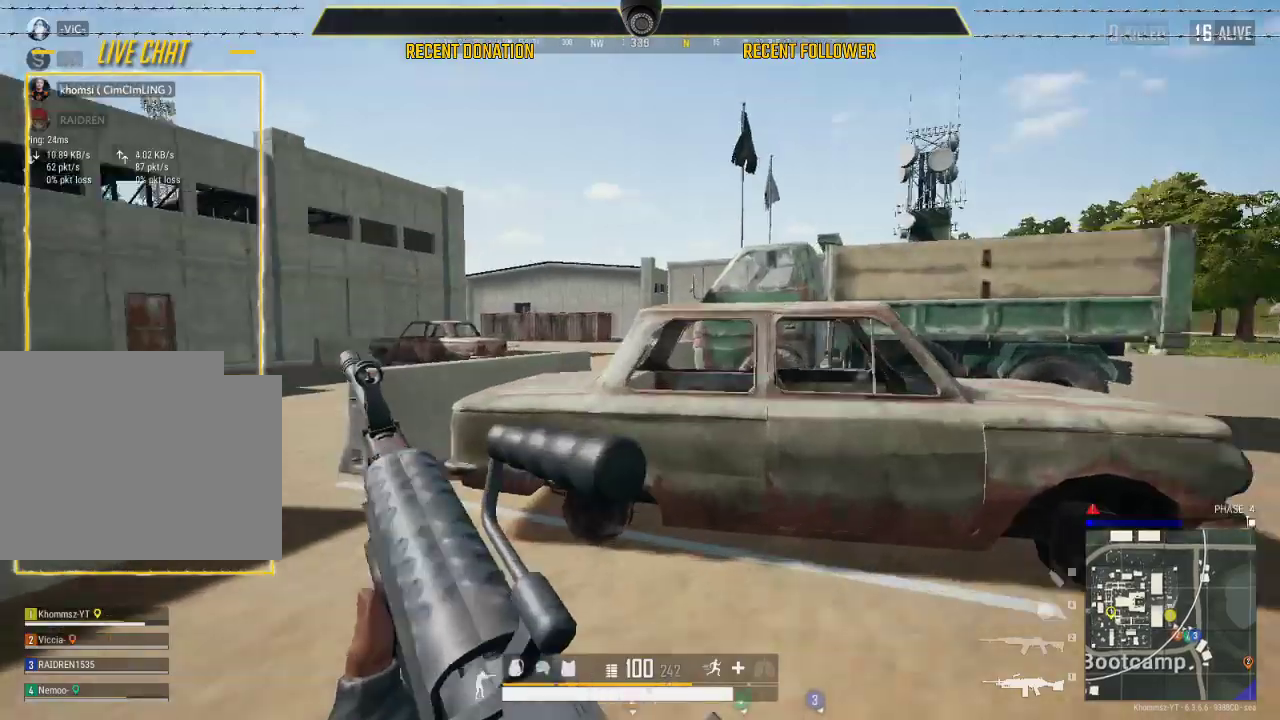
{"keys": ["caps_lock", "shift"], "mouse": [], "events": []}
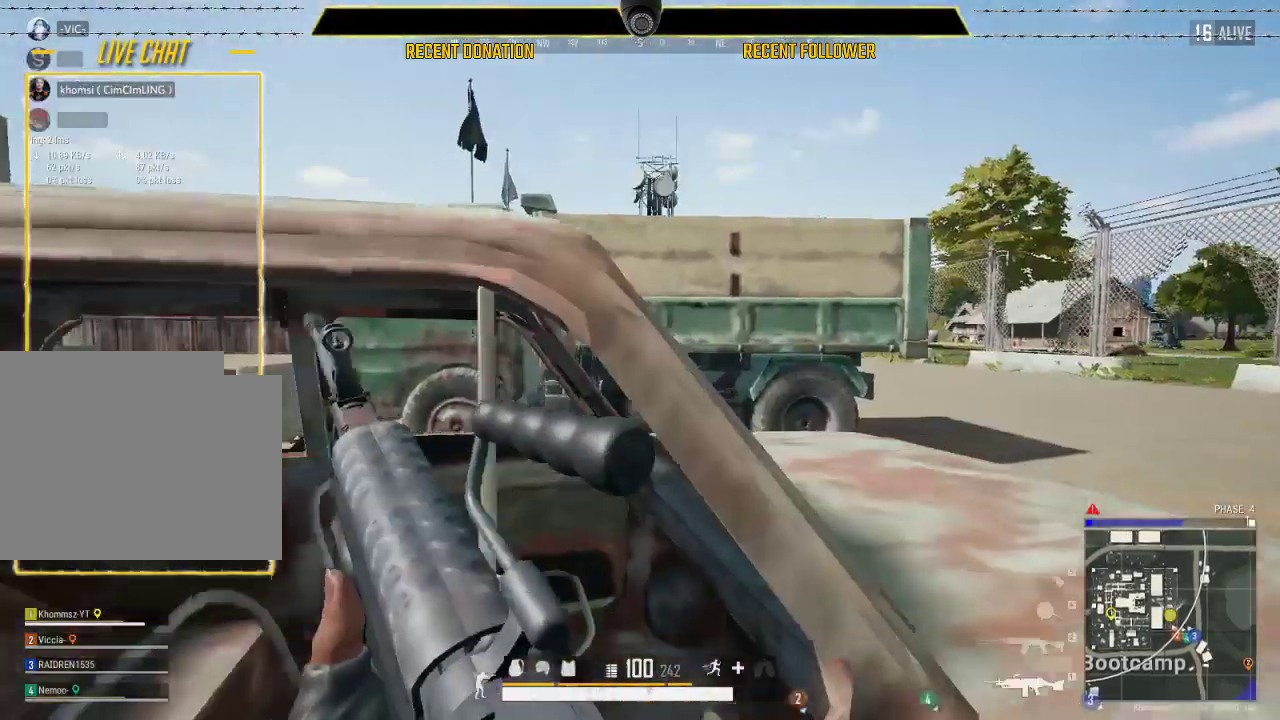
{"keys": ["caps_lock", "shift"], "mouse": [], "events": []}
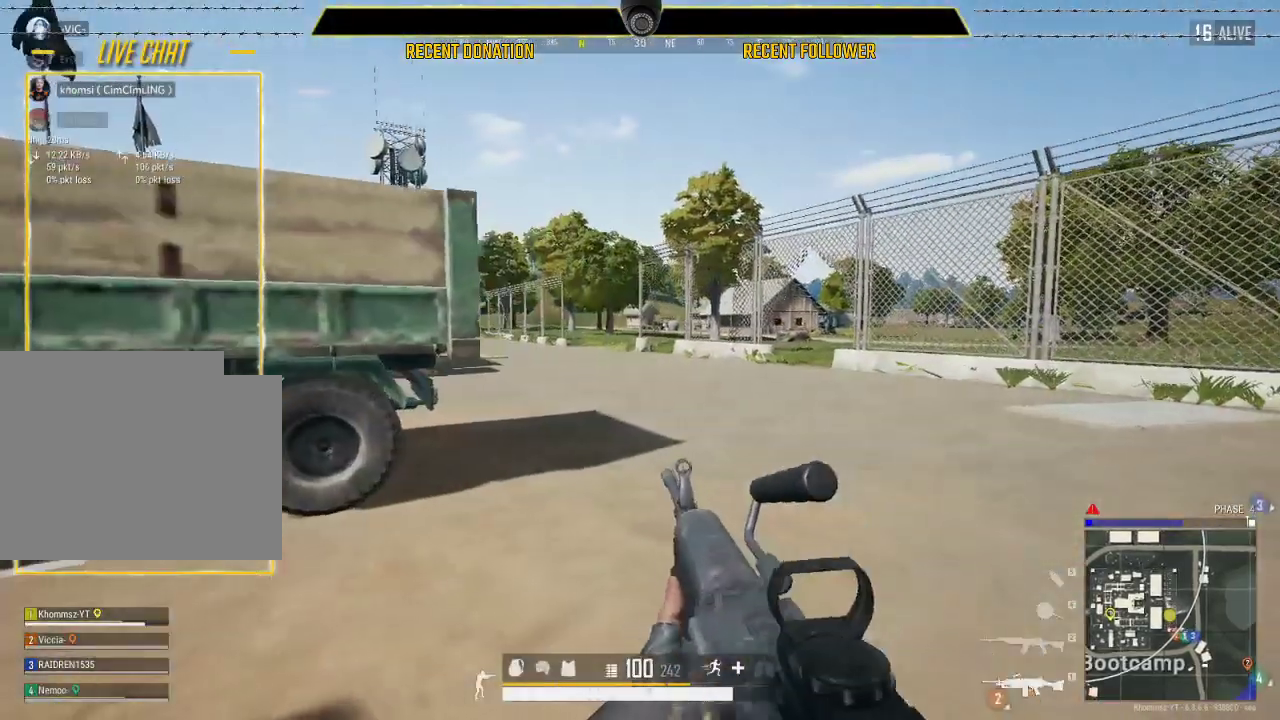
{"keys": ["caps_lock", "shift"], "mouse": [], "events": []}
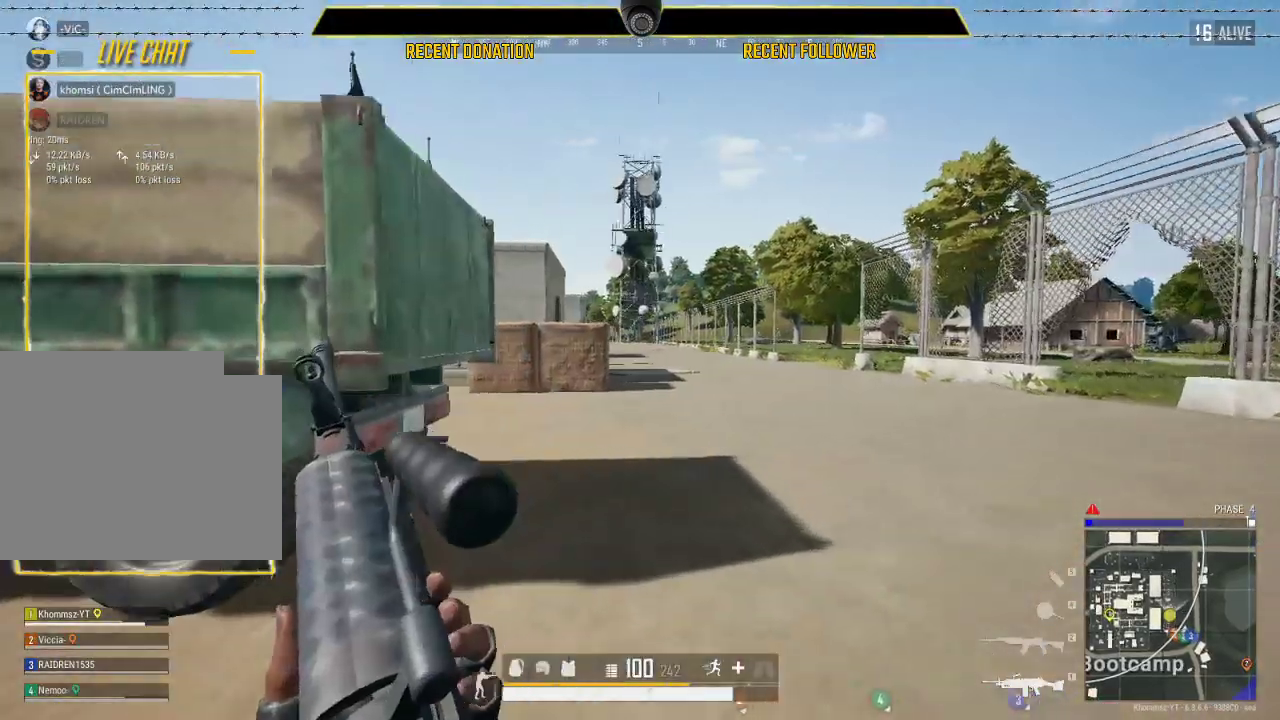
{"keys": ["caps_lock", "shift"], "mouse": [], "events": []}
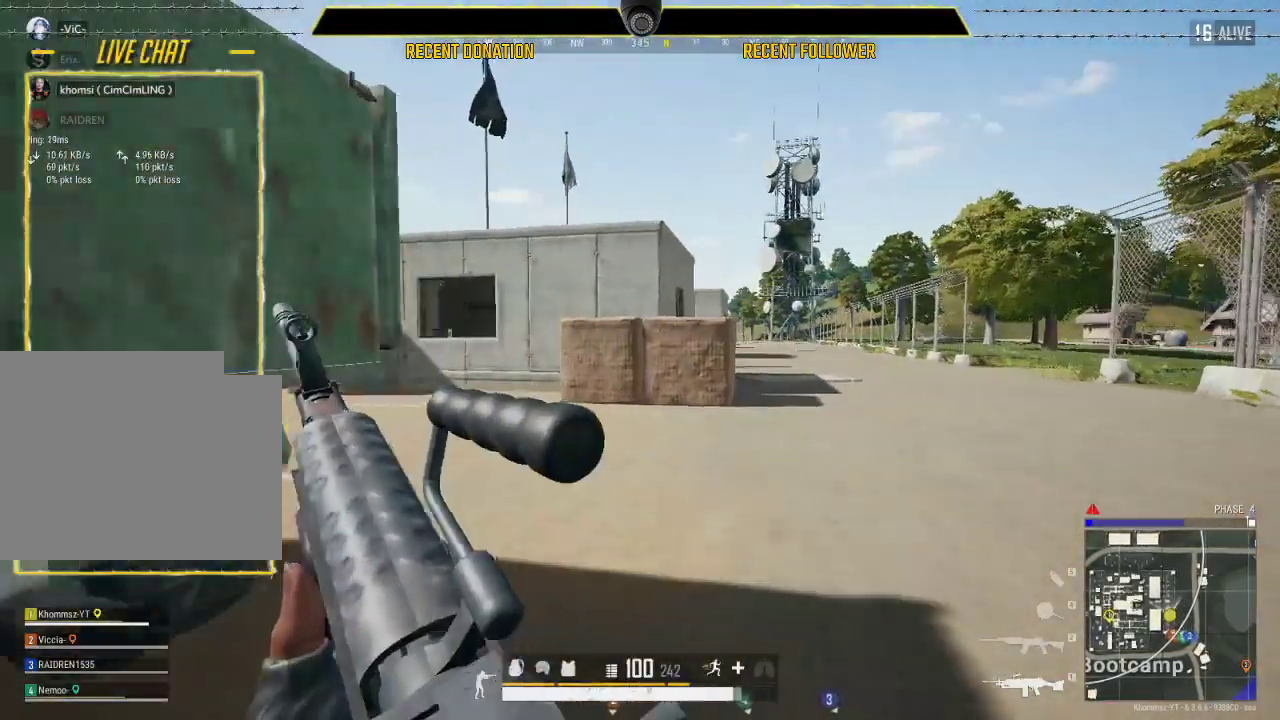
{"keys": ["caps_lock", "shift"], "mouse": [], "events": []}
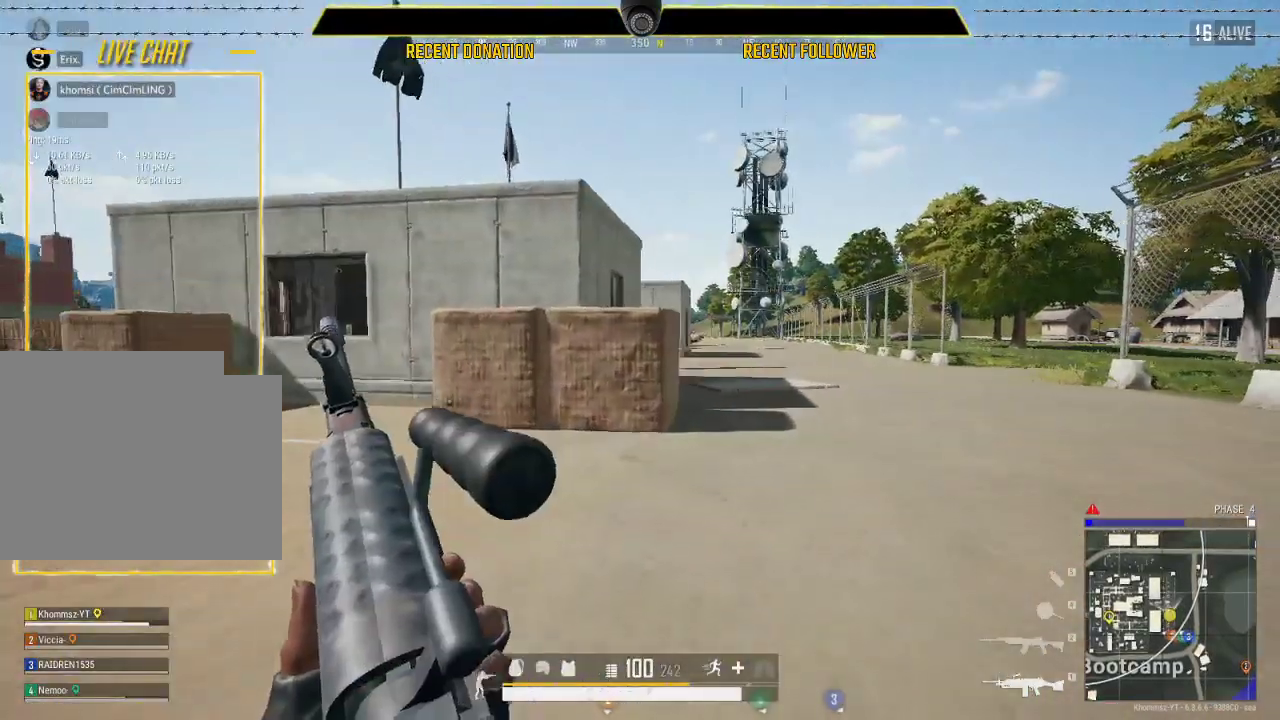
{"keys": ["caps_lock", "shift"], "mouse": [], "events": []}
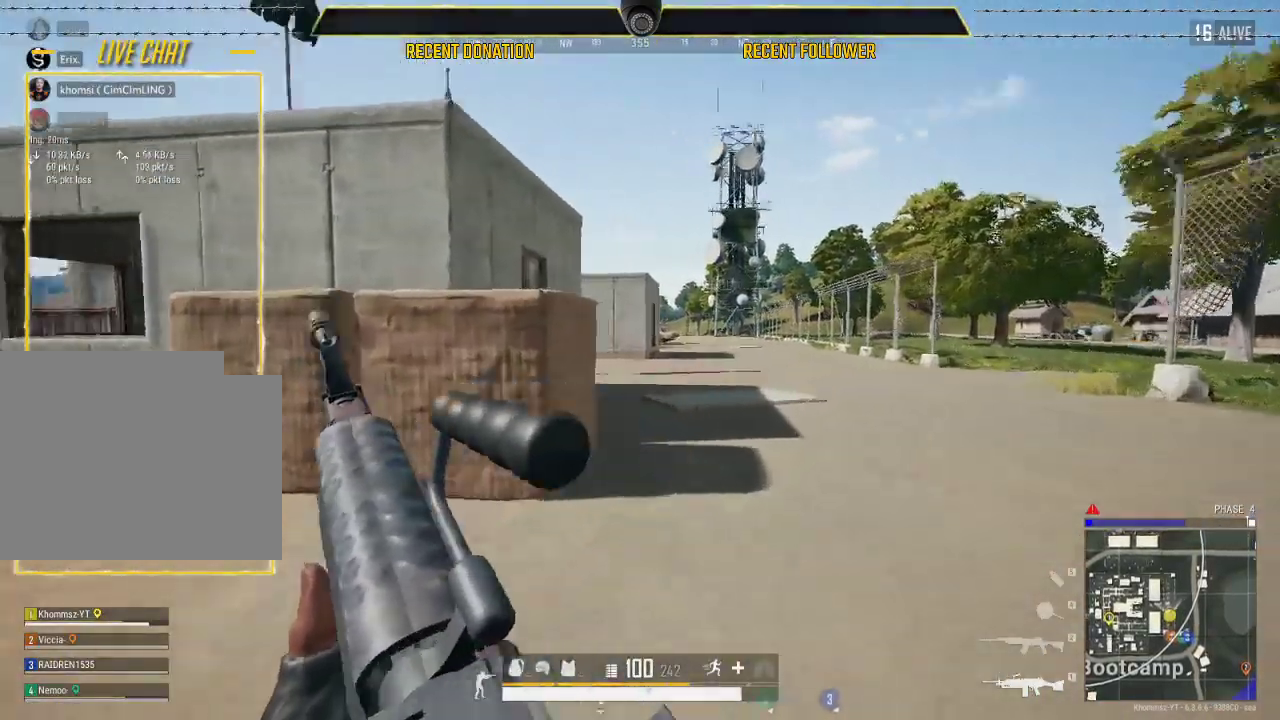
{"keys": ["caps_lock", "shift"], "mouse": [], "events": []}
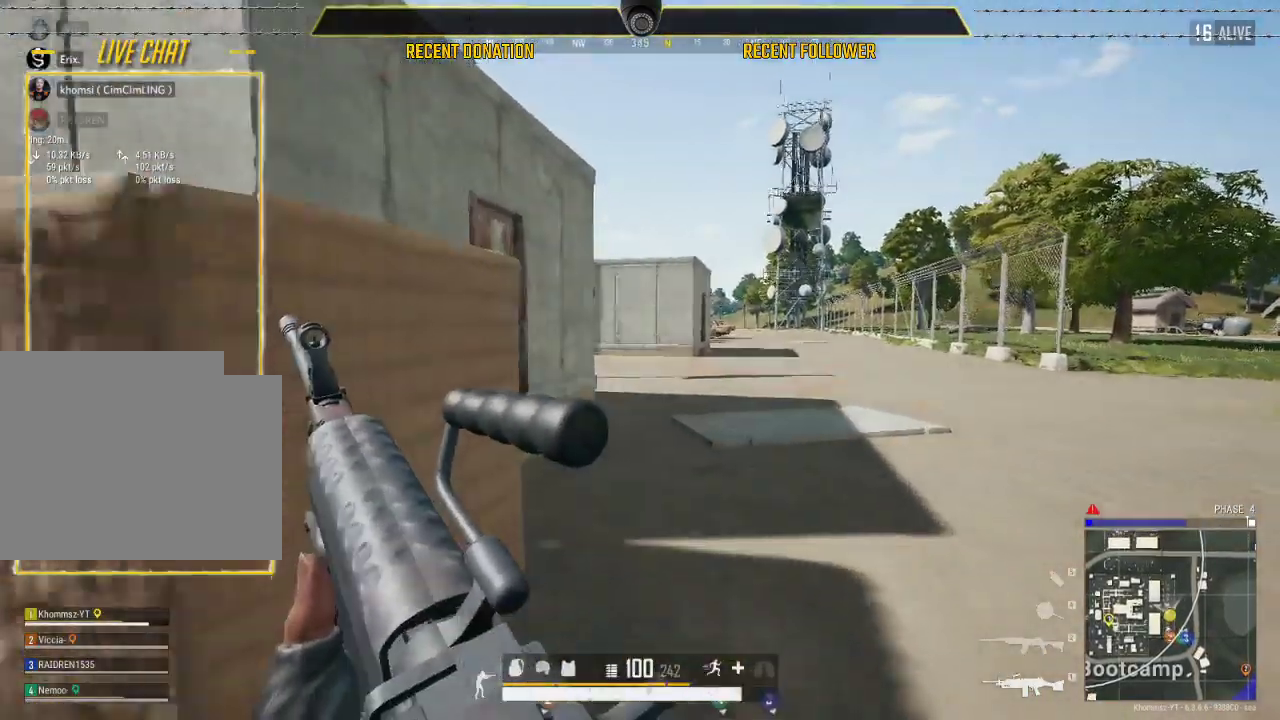
{"keys": ["caps_lock", "shift"], "mouse": [], "events": [[133, "caps_lock", "up"], [133, "shift", "up"], [200, "caps_lock", "down"], [450, "shift", "down"]]}
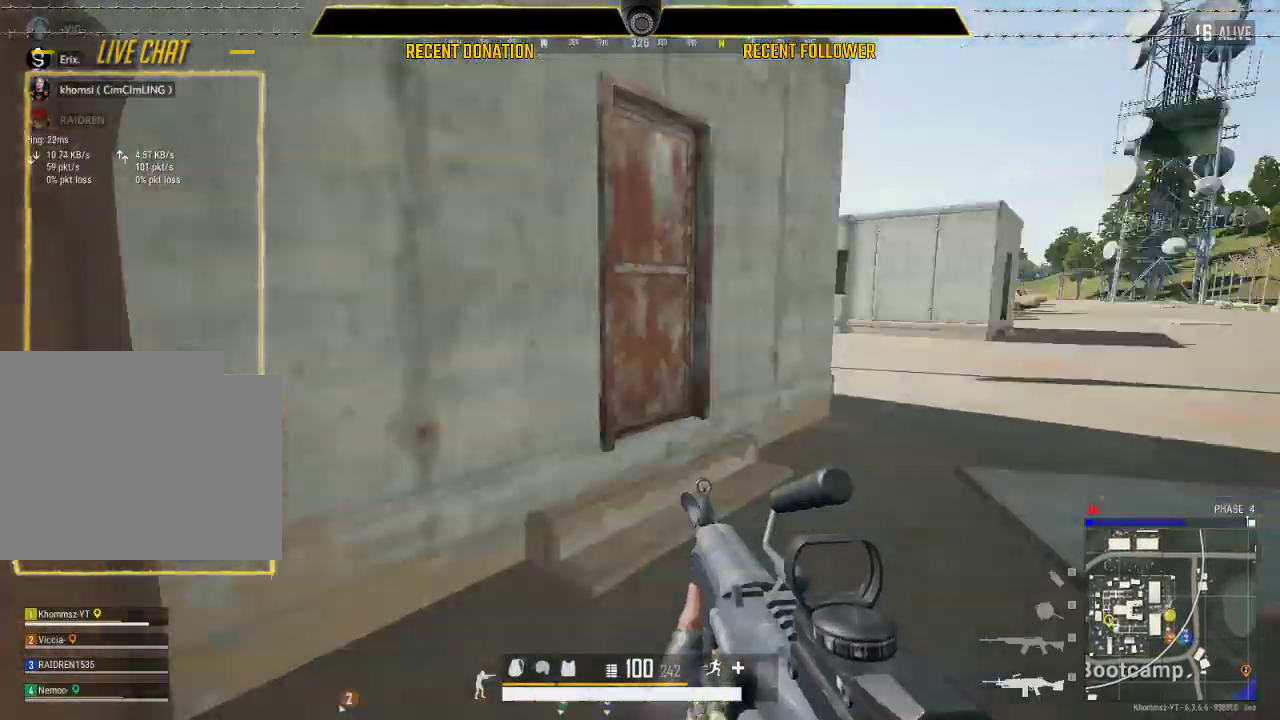
{"keys": ["caps_lock"], "mouse": [], "events": [[400, "shift", "up"]]}
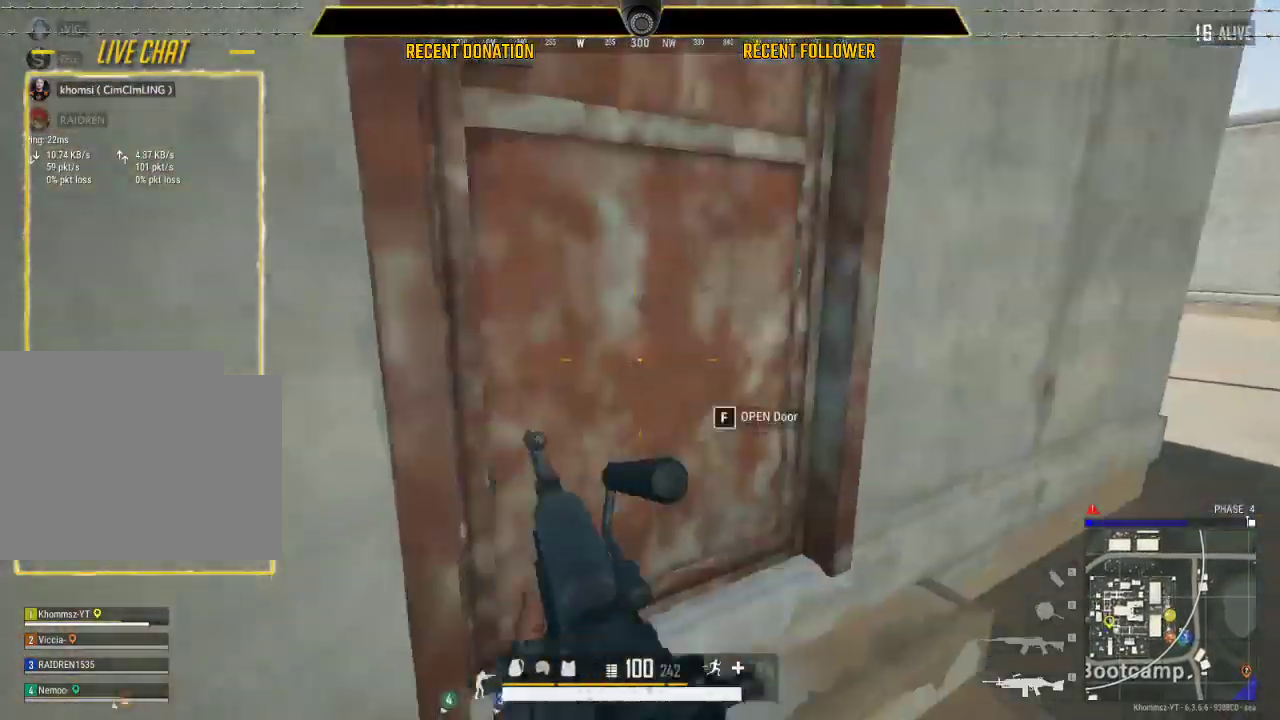
{"keys": ["a"], "mouse": [], "events": [[33, "caps_lock", "up"], [317, "a", "down"]]}
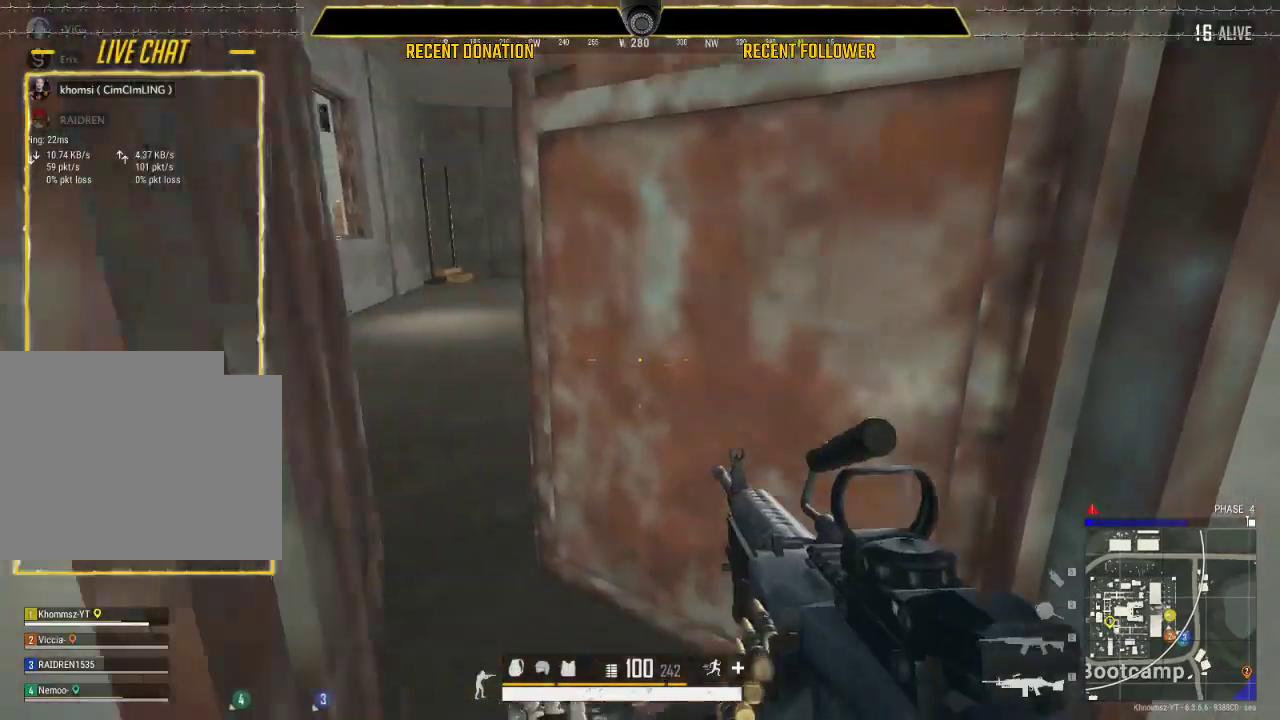
{"keys": [], "mouse": [], "events": [[117, "a", "up"]]}
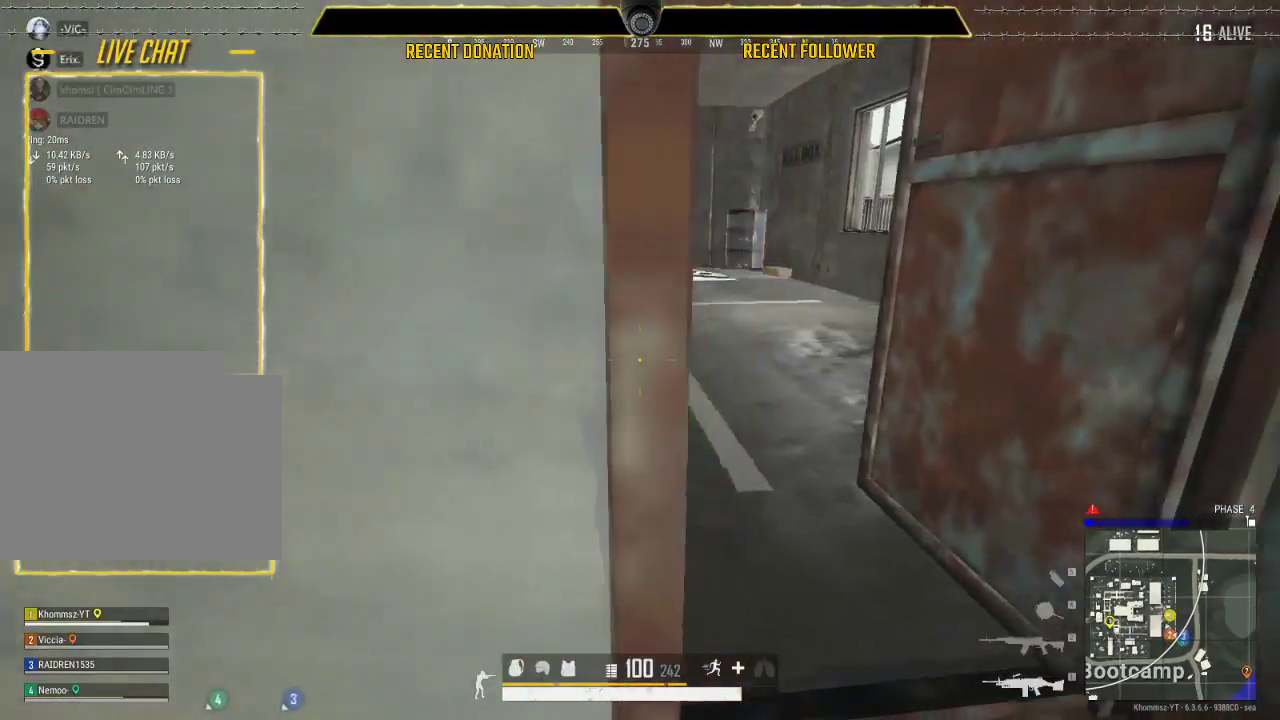
{"keys": [], "mouse": [], "events": [[17, "2", "down"], [150, "2", "up"]]}